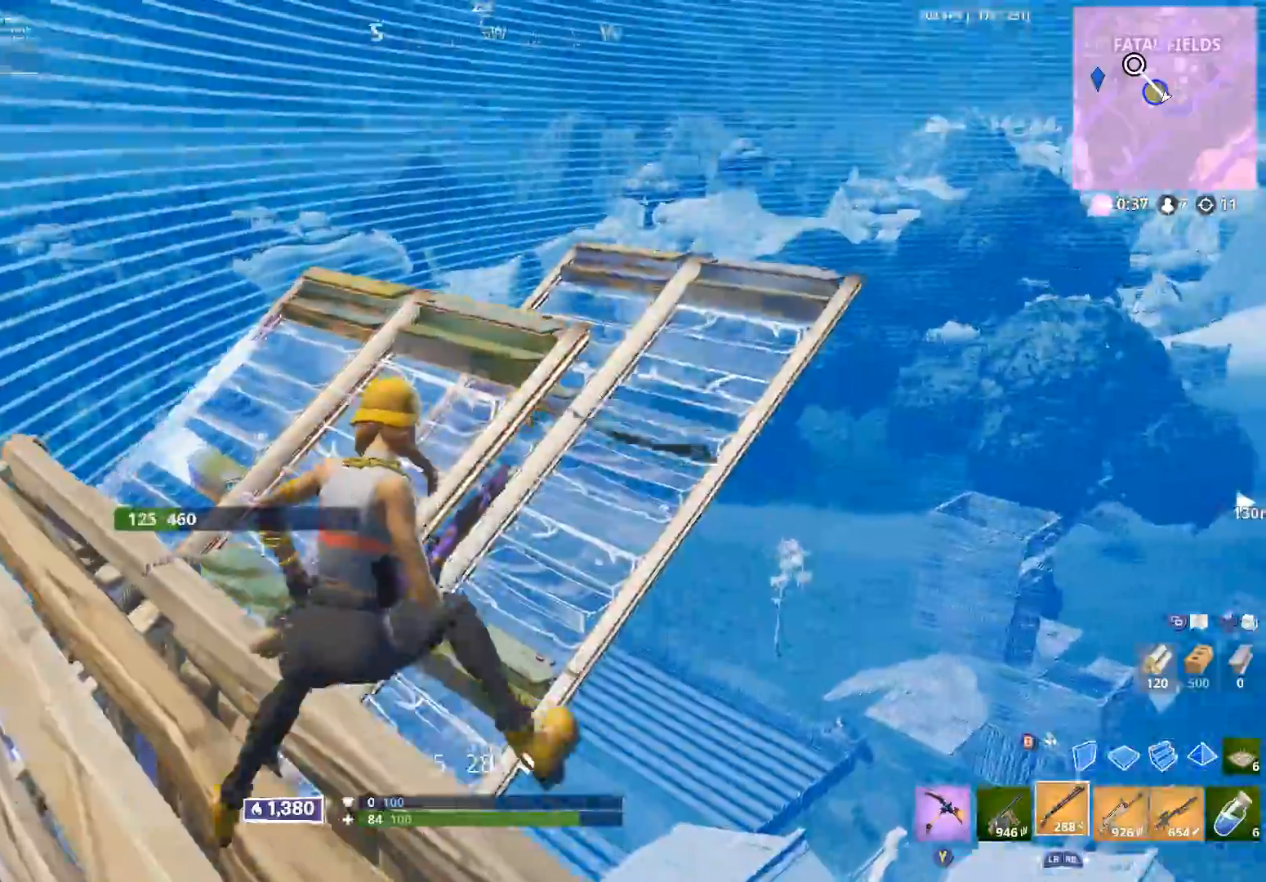
Gameplay with a controller (Xbox layout); each line is a JSON object with the inputs held at the frame after it. "events" lists button and stick changes between this image and that frame as [ms after this image, input, new state], when the widget could be followed in between.
{"buttons": [], "left_stick": "up", "right_stick": "center", "events": [[50, "right_stick", "up-right"], [133, "left_stick", "down-right"], [233, "R2", "down"], [250, "left_stick", "center"], [250, "right_stick", "center"], [300, "left_stick", "left"], [367, "R2", "up"], [500, "left_stick", "up"]]}
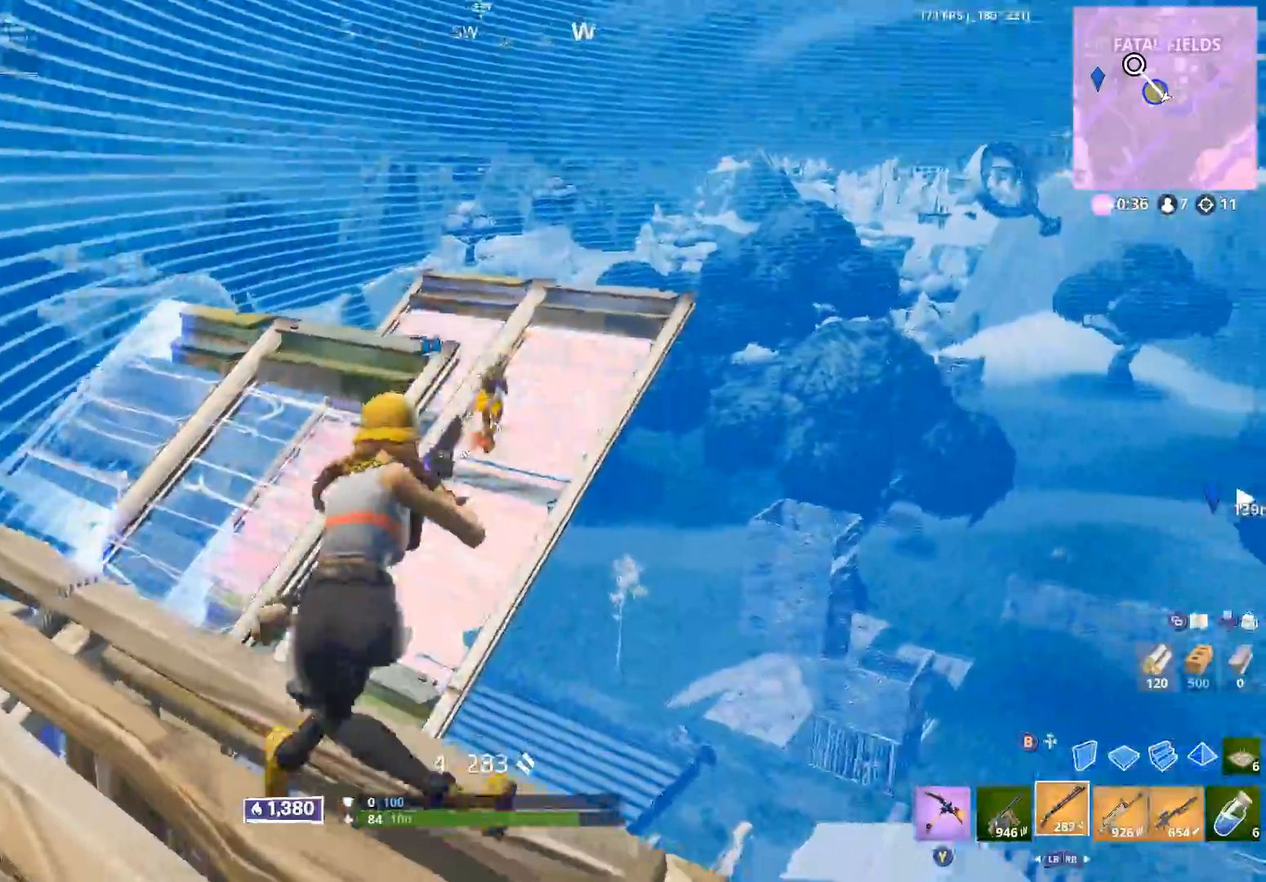
{"buttons": ["R2"], "left_stick": "up-left", "right_stick": "down", "events": [[100, "left_stick", "right"], [133, "right_stick", "up-right"], [167, "A", "down"], [250, "L2", "down"], [283, "A", "up"], [367, "left_stick", "center"], [383, "R2", "down"], [433, "L2", "up"], [450, "left_stick", "up-left"], [500, "right_stick", "down"]]}
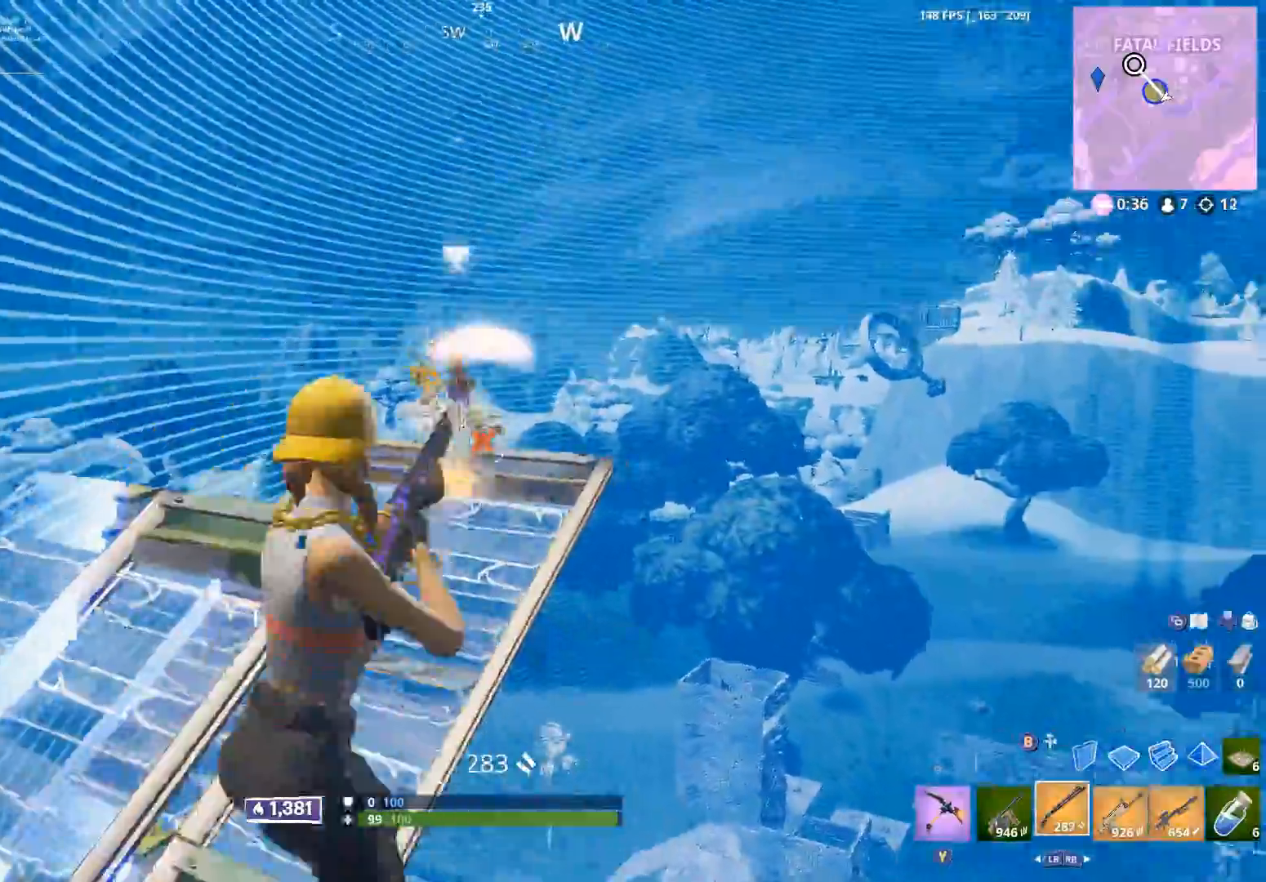
{"buttons": [], "left_stick": "up-right", "right_stick": "up", "events": [[50, "B", "down"], [100, "B", "up"], [133, "left_stick", "up"], [217, "R1", "down"], [217, "R2", "up"], [267, "left_stick", "up-right"], [283, "right_stick", "center"], [333, "R1", "up"], [333, "R2", "down"], [350, "right_stick", "up"], [367, "L2", "down"], [467, "L2", "up"], [467, "R2", "up"]]}
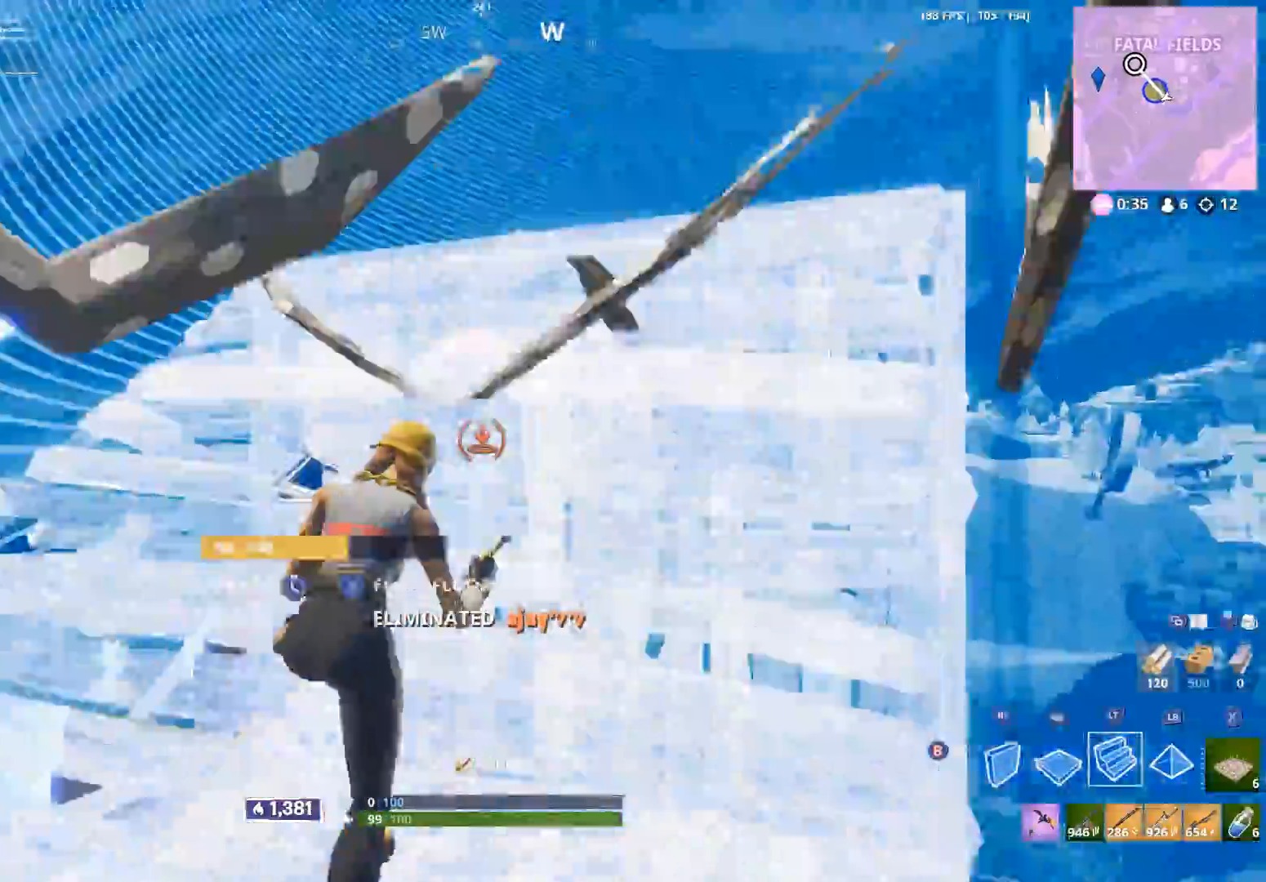
{"buttons": ["A"], "left_stick": "up-left", "right_stick": "down", "events": [[133, "L2", "down"], [200, "left_stick", "up"], [283, "right_stick", "down-right"], [350, "left_stick", "up-left"], [367, "L2", "up"], [400, "right_stick", "down"], [483, "A", "down"]]}
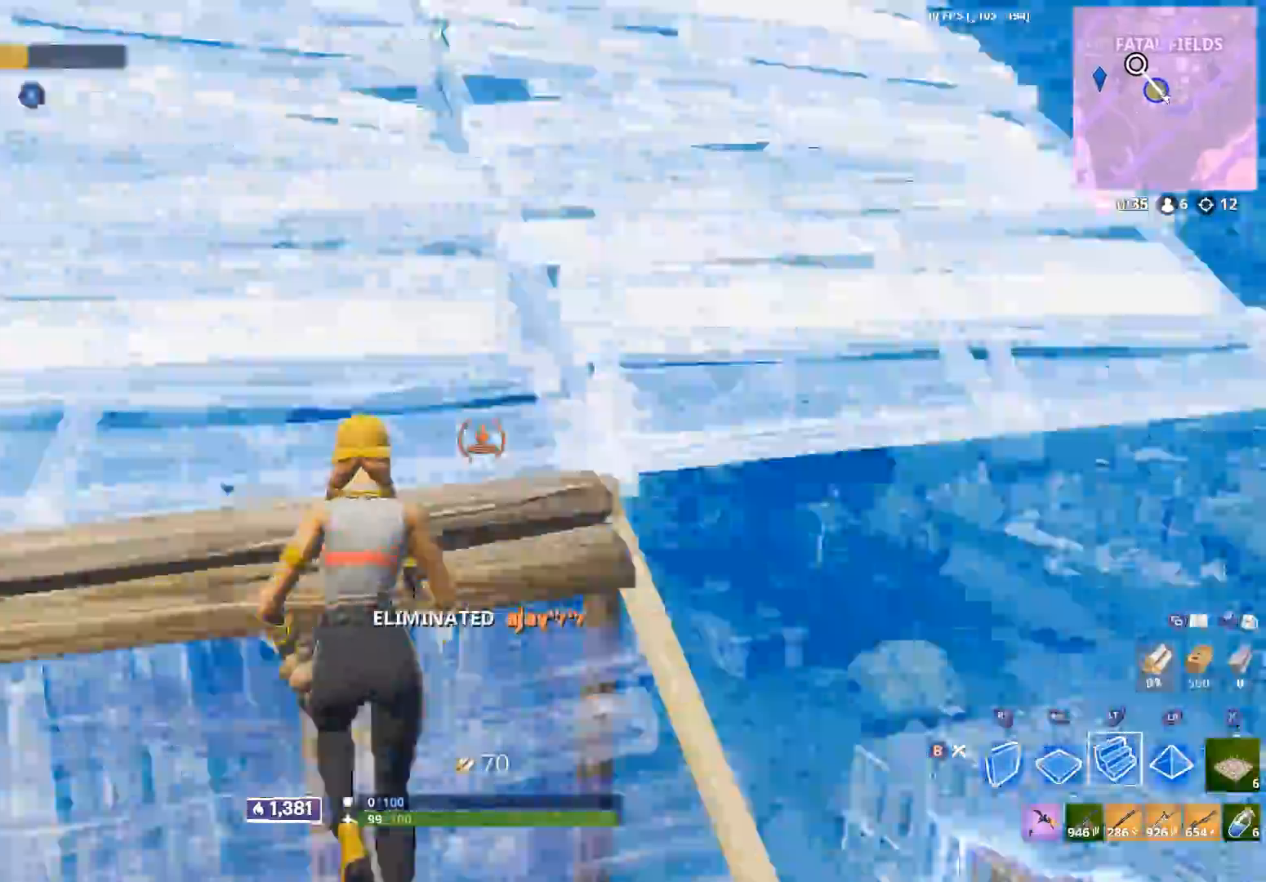
{"buttons": [], "left_stick": "up-right", "right_stick": "center", "events": [[33, "A", "up"], [150, "R1", "down"], [183, "right_stick", "right"], [250, "right_stick", "up-right"], [383, "right_stick", "center"], [417, "R1", "up"], [433, "left_stick", "up-right"]]}
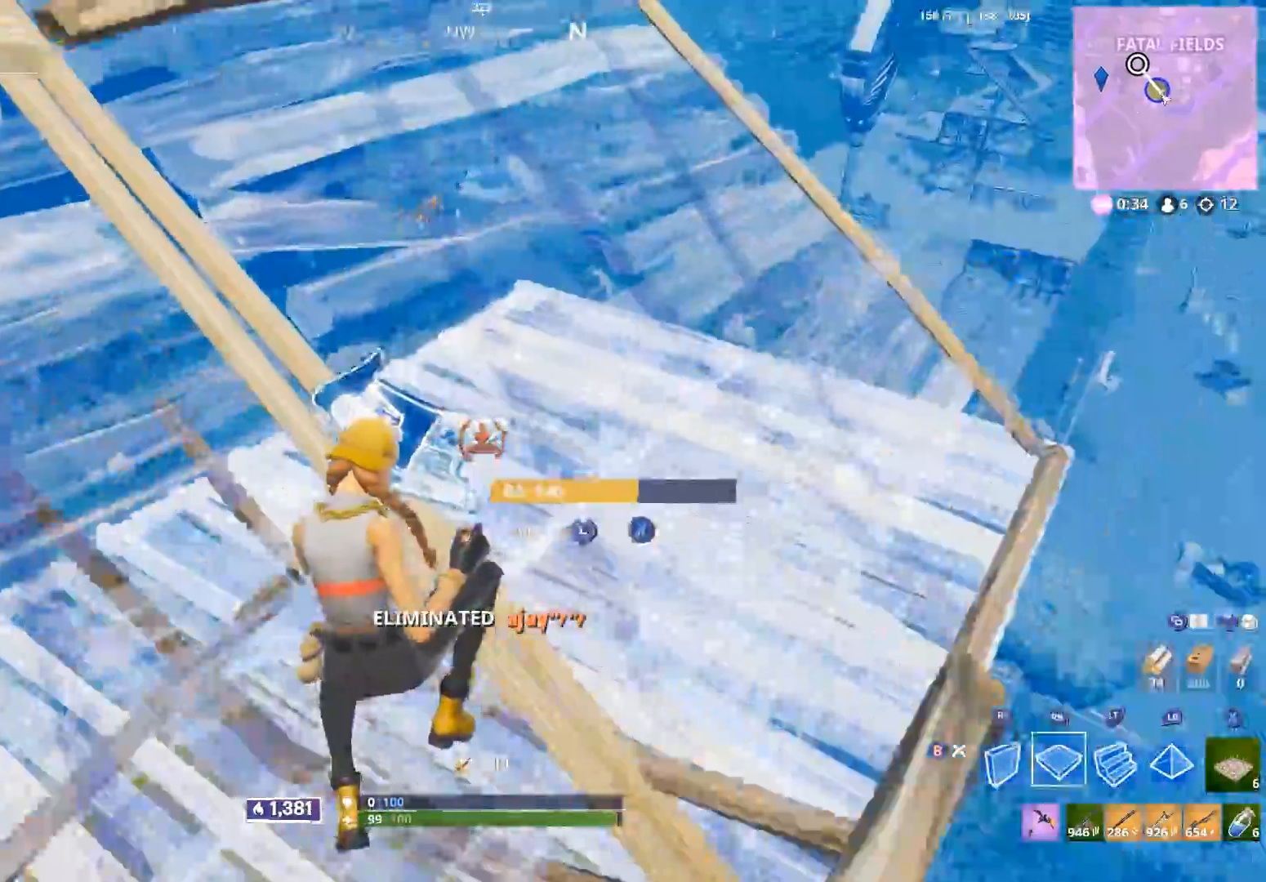
{"buttons": [], "left_stick": "up-left", "right_stick": "right", "events": [[50, "right_stick", "right"], [83, "X", "down"], [167, "X", "up"], [250, "DPAD_LEFT", "down"], [383, "DPAD_LEFT", "up"], [433, "left_stick", "up-left"]]}
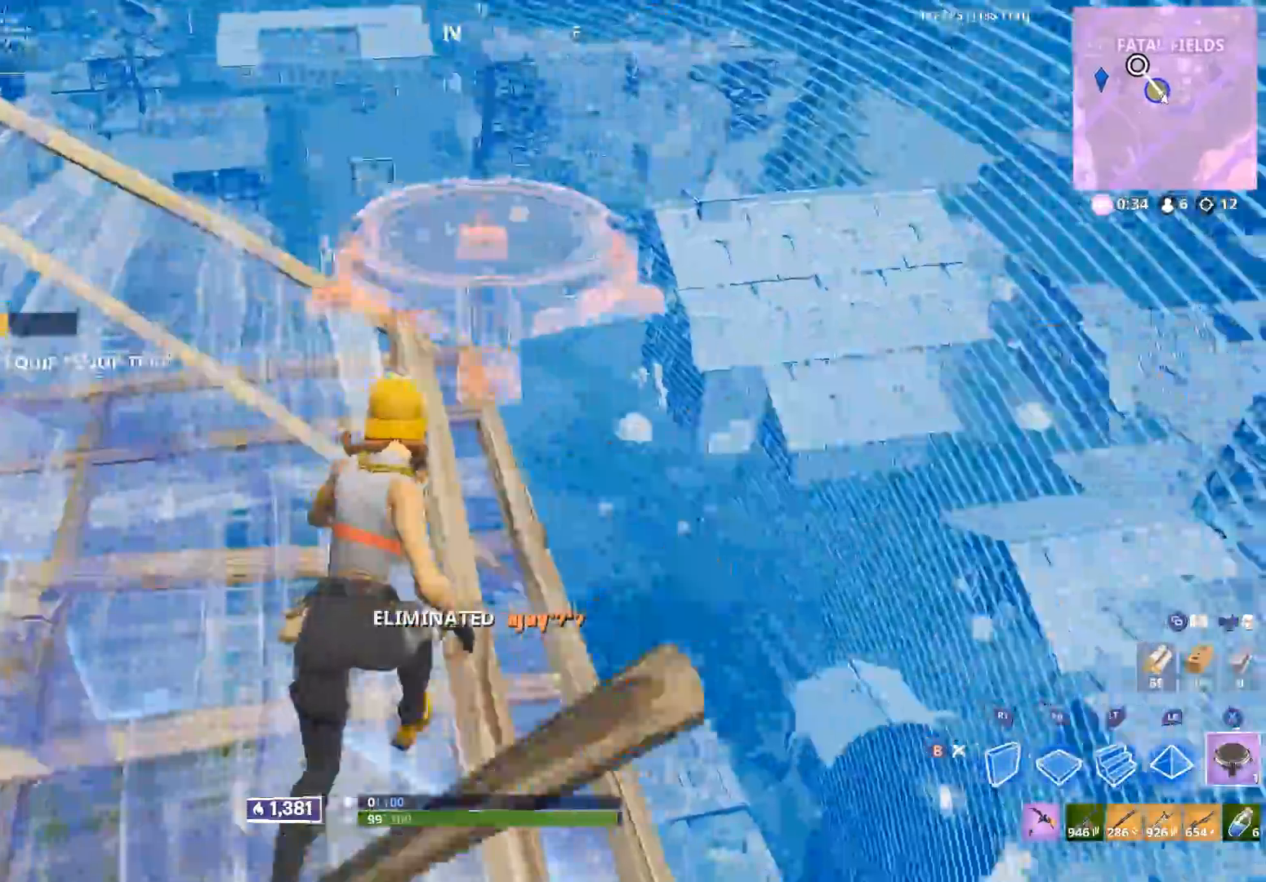
{"buttons": ["X"], "left_stick": "right", "right_stick": "center", "events": [[117, "A", "down"], [167, "left_stick", "right"], [200, "A", "up"], [333, "X", "down"], [350, "right_stick", "center"], [400, "X", "up"], [500, "X", "down"]]}
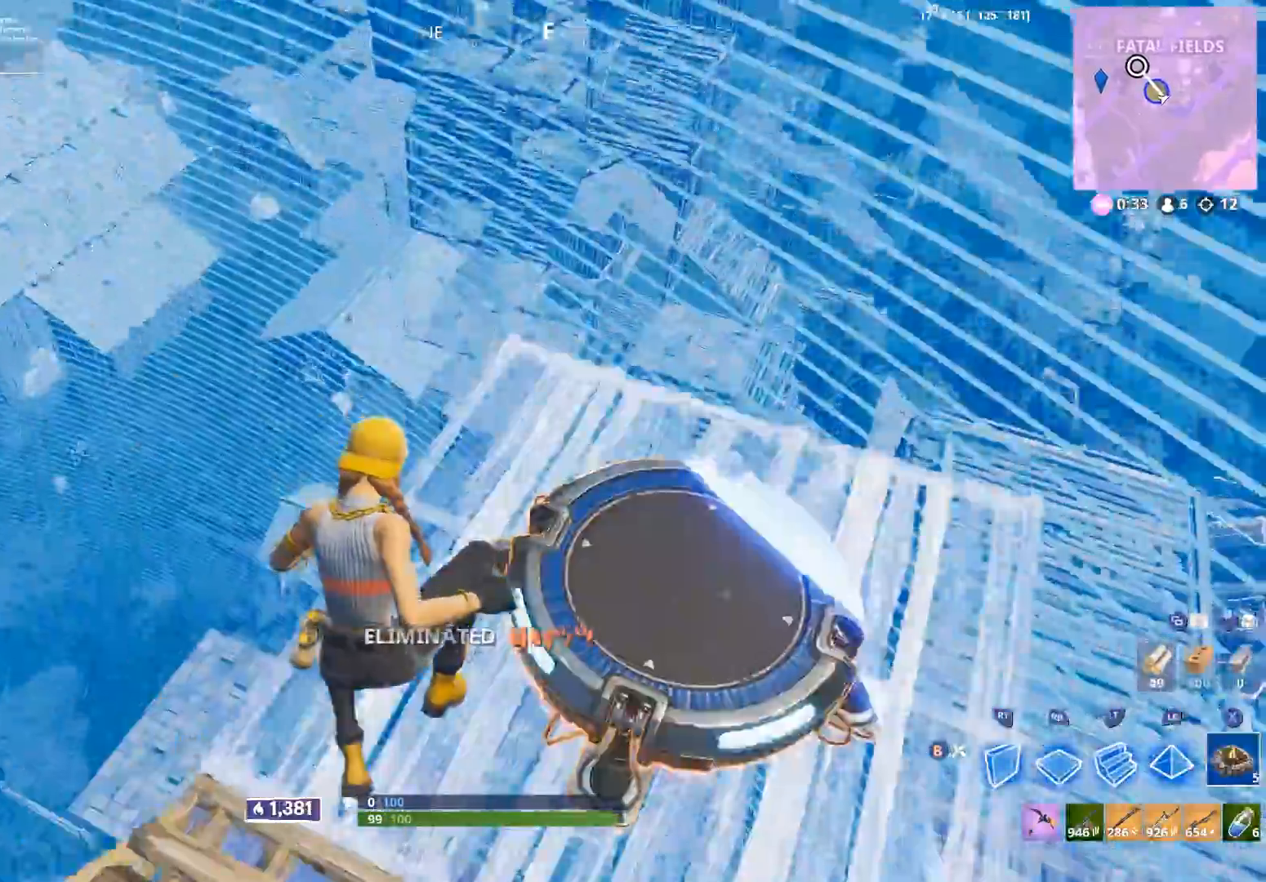
{"buttons": [], "left_stick": "center", "right_stick": "up-right", "events": [[67, "X", "up"], [100, "right_stick", "down-right"], [217, "B", "down"], [250, "right_stick", "up-right"], [300, "B", "up"], [433, "left_stick", "down-left"], [500, "left_stick", "center"]]}
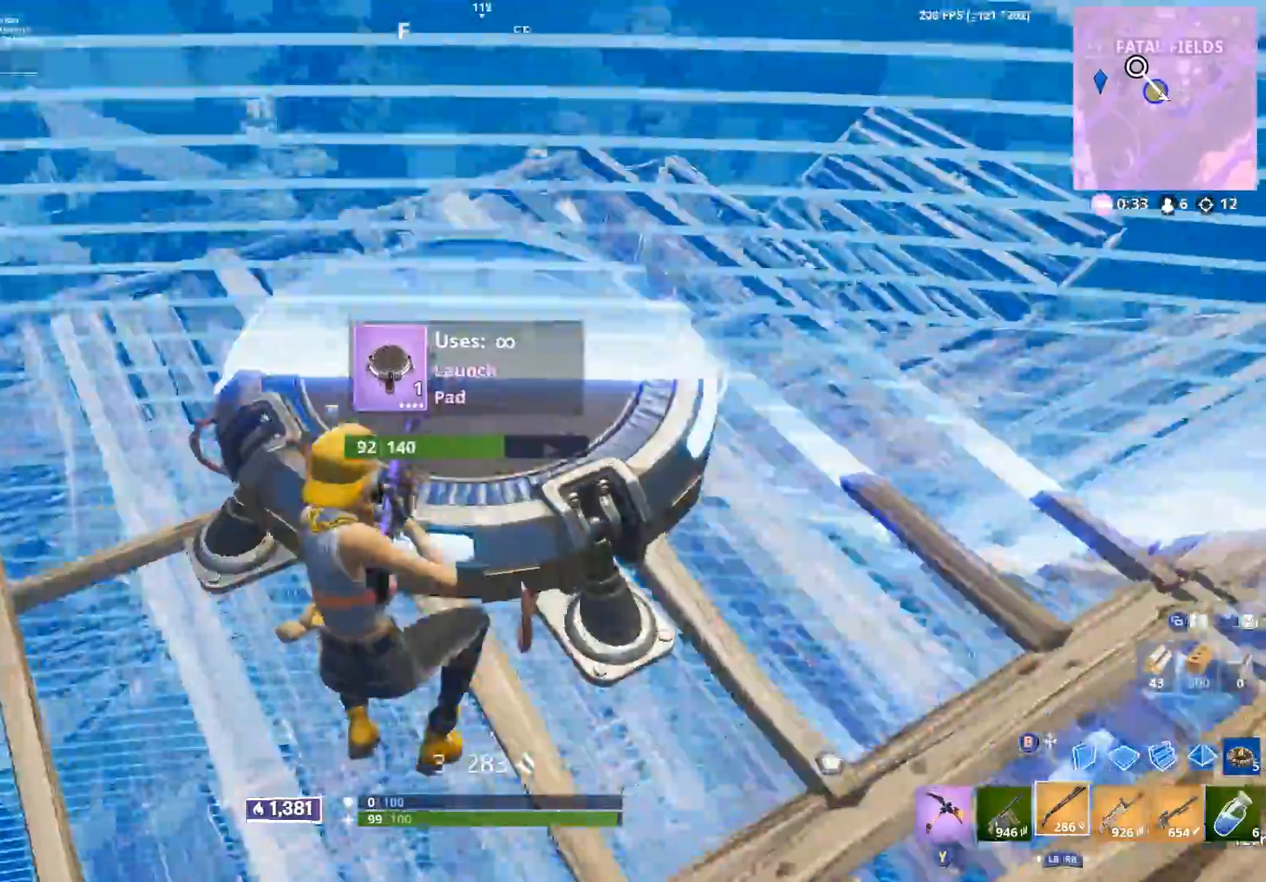
{"buttons": [], "left_stick": "right", "right_stick": "right", "events": [[100, "left_stick", "up"], [150, "A", "down"], [233, "A", "up"], [300, "X", "down"], [317, "left_stick", "center"], [367, "right_stick", "down-right"], [383, "X", "up"], [467, "right_stick", "right"], [483, "left_stick", "right"]]}
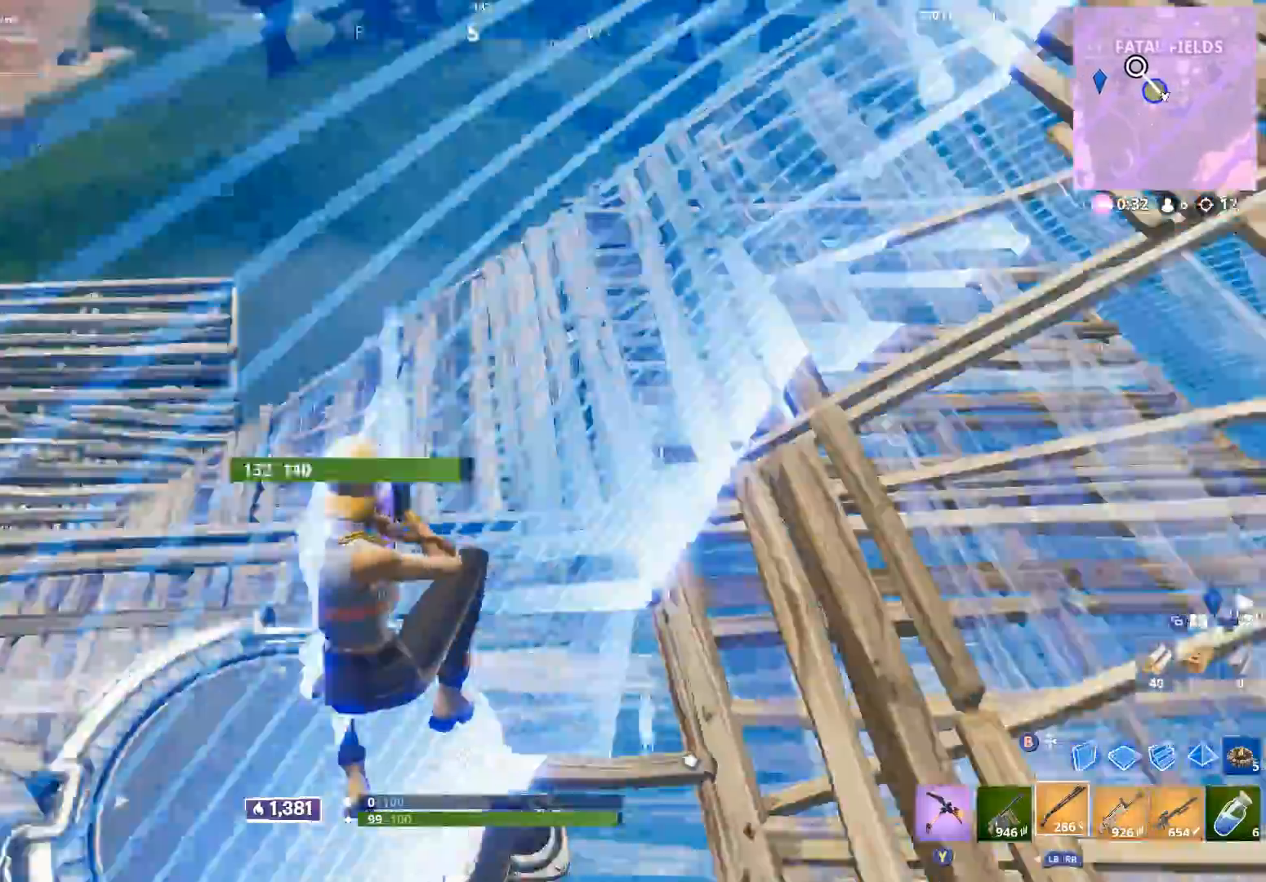
{"buttons": [], "left_stick": "up-right", "right_stick": "right", "events": [[83, "right_stick", "center"], [100, "left_stick", "up-right"], [283, "left_stick", "up"], [367, "right_stick", "right"], [417, "left_stick", "up-right"]]}
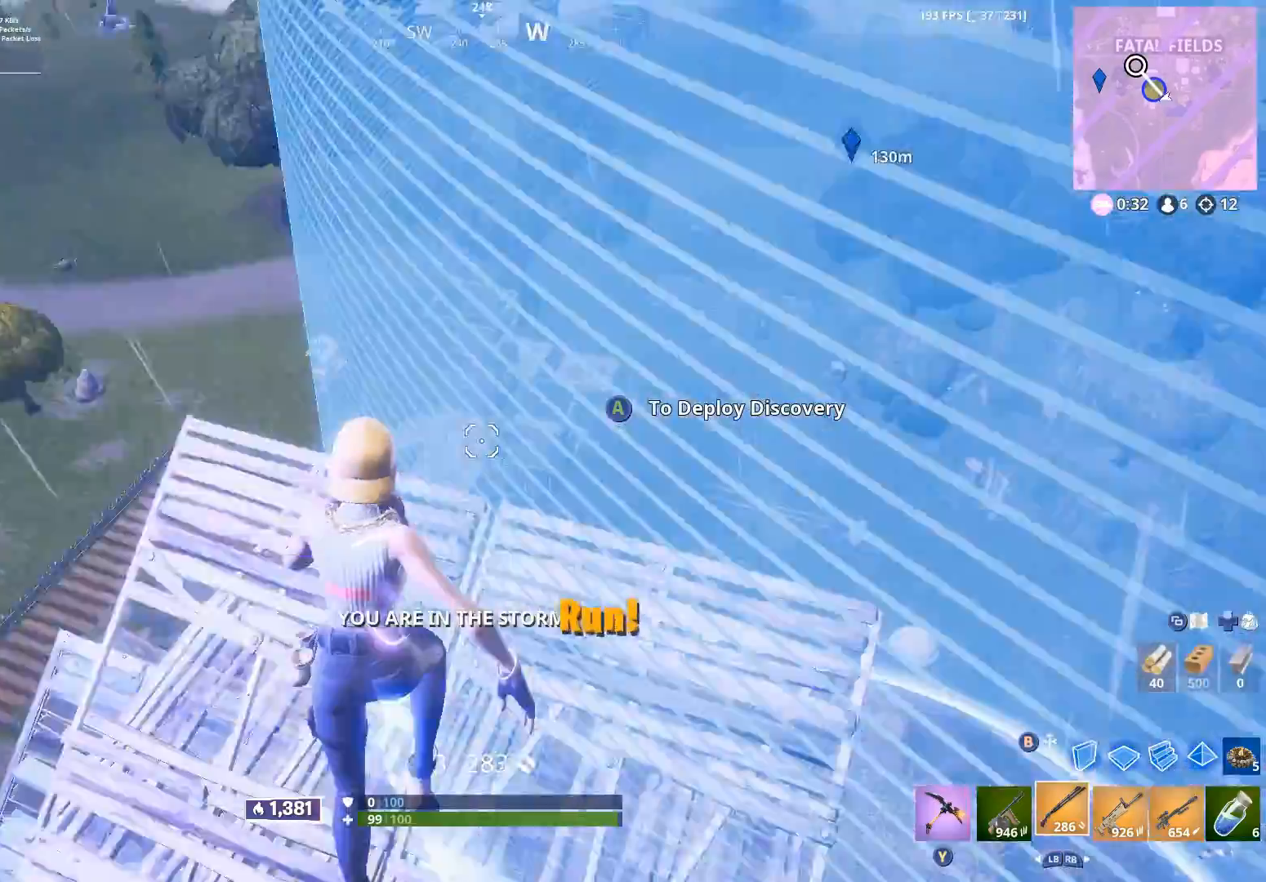
{"buttons": [], "left_stick": "up", "right_stick": "down-right", "events": [[150, "right_stick", "center"], [233, "right_stick", "down"], [383, "left_stick", "up"], [417, "right_stick", "down-right"]]}
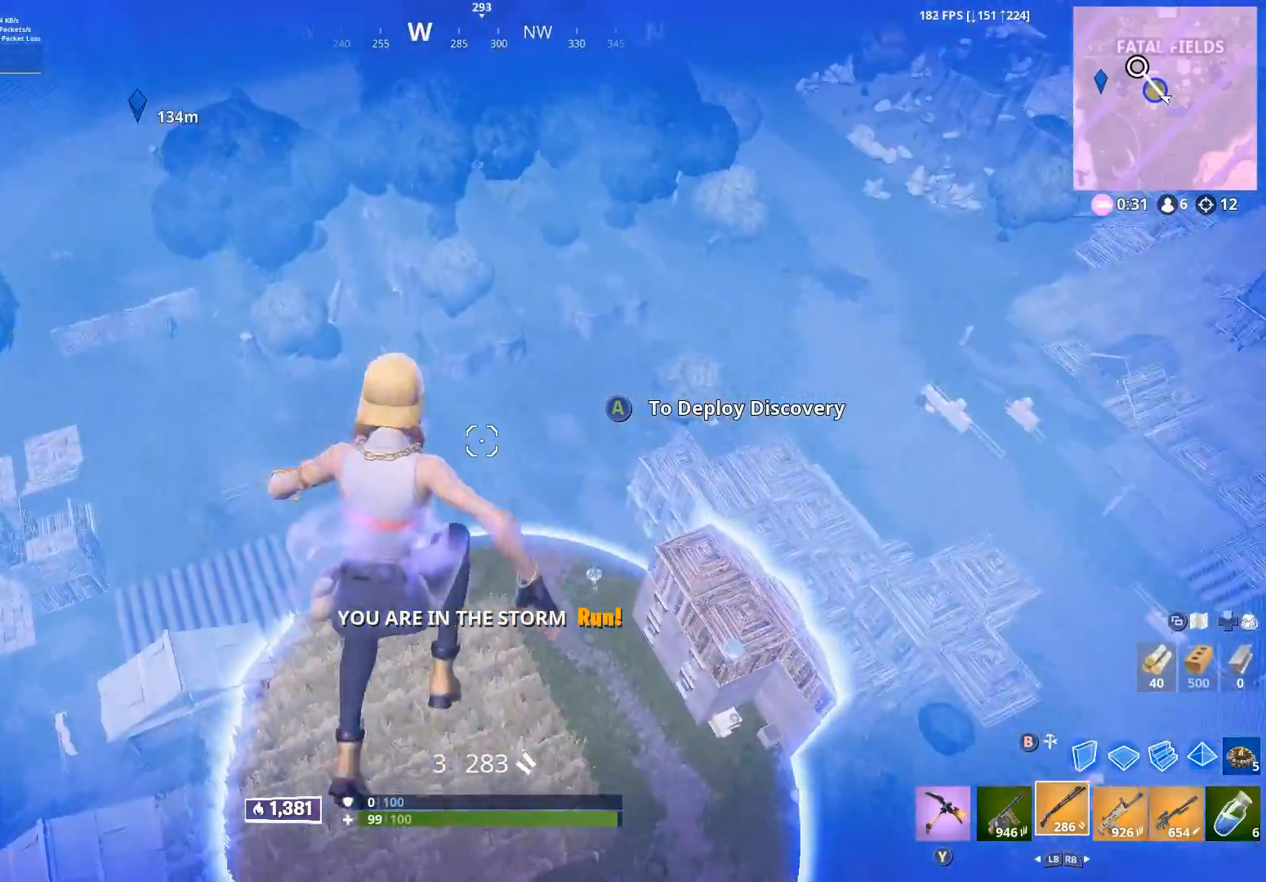
{"buttons": [], "left_stick": "up", "right_stick": "center", "events": [[67, "right_stick", "center"]]}
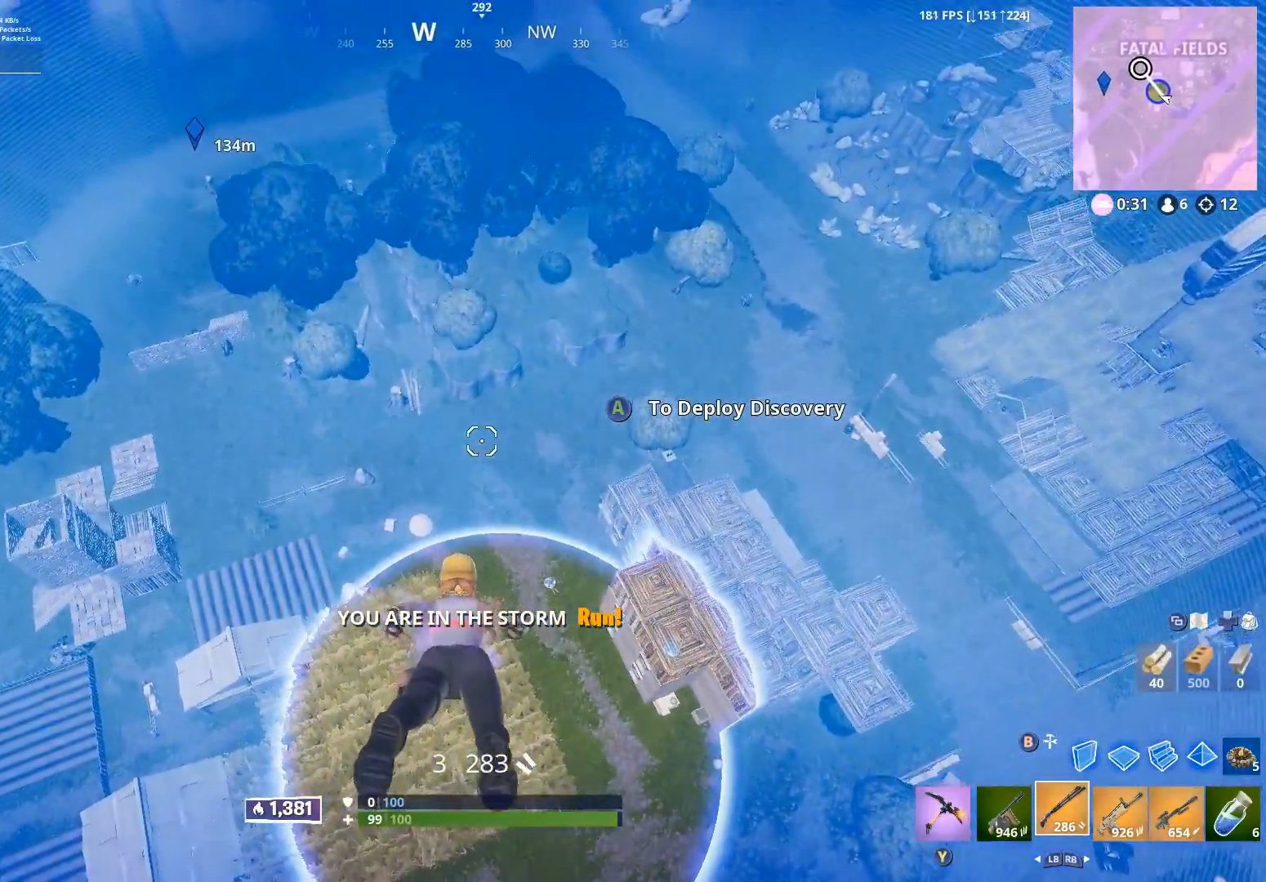
{"buttons": [], "left_stick": "left", "right_stick": "right", "events": [[150, "A", "down"], [250, "A", "up"], [350, "left_stick", "up-left"], [367, "right_stick", "down-right"], [467, "left_stick", "left"], [467, "right_stick", "right"]]}
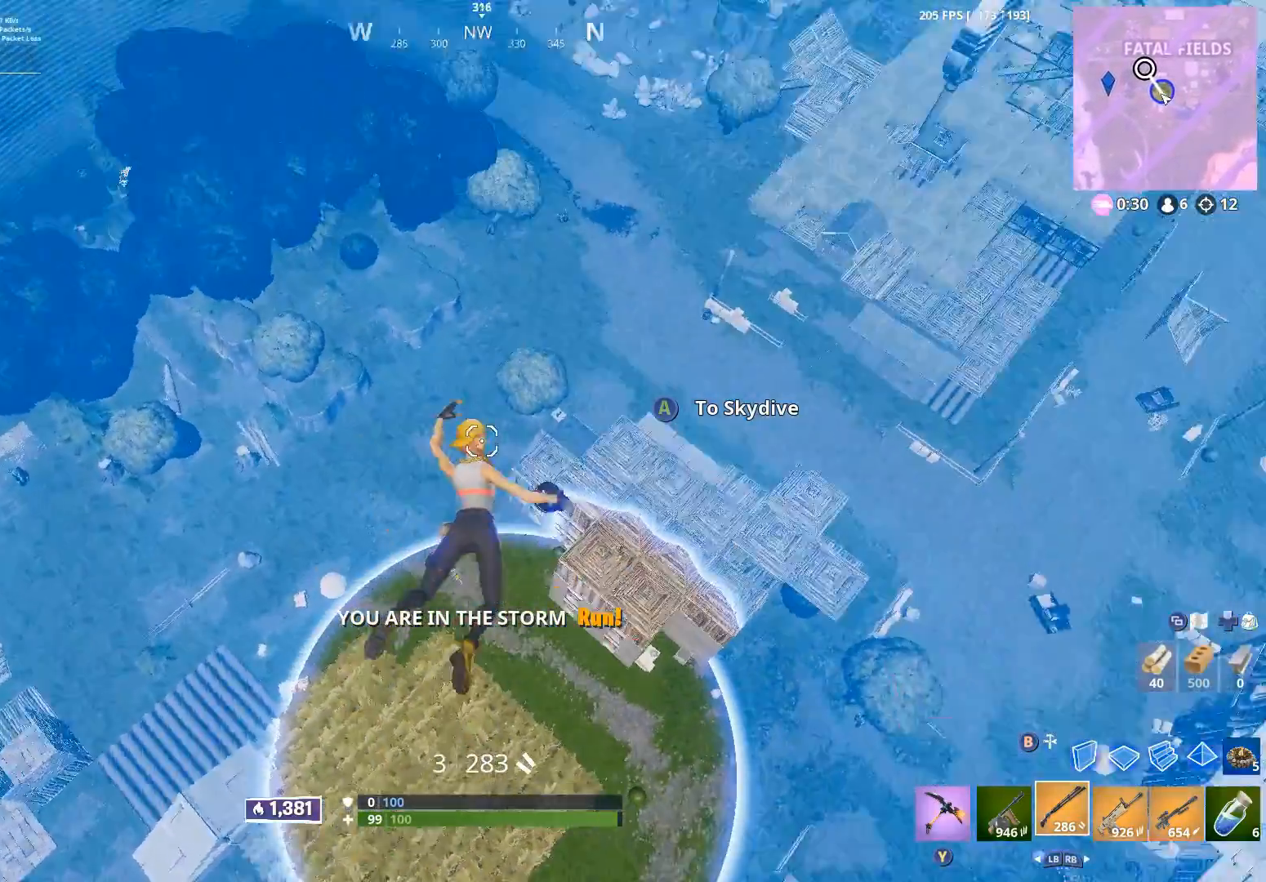
{"buttons": ["L2"], "left_stick": "center", "right_stick": "right", "events": [[117, "right_stick", "center"], [183, "left_stick", "down"], [433, "L2", "down"], [433, "left_stick", "center"], [450, "right_stick", "right"]]}
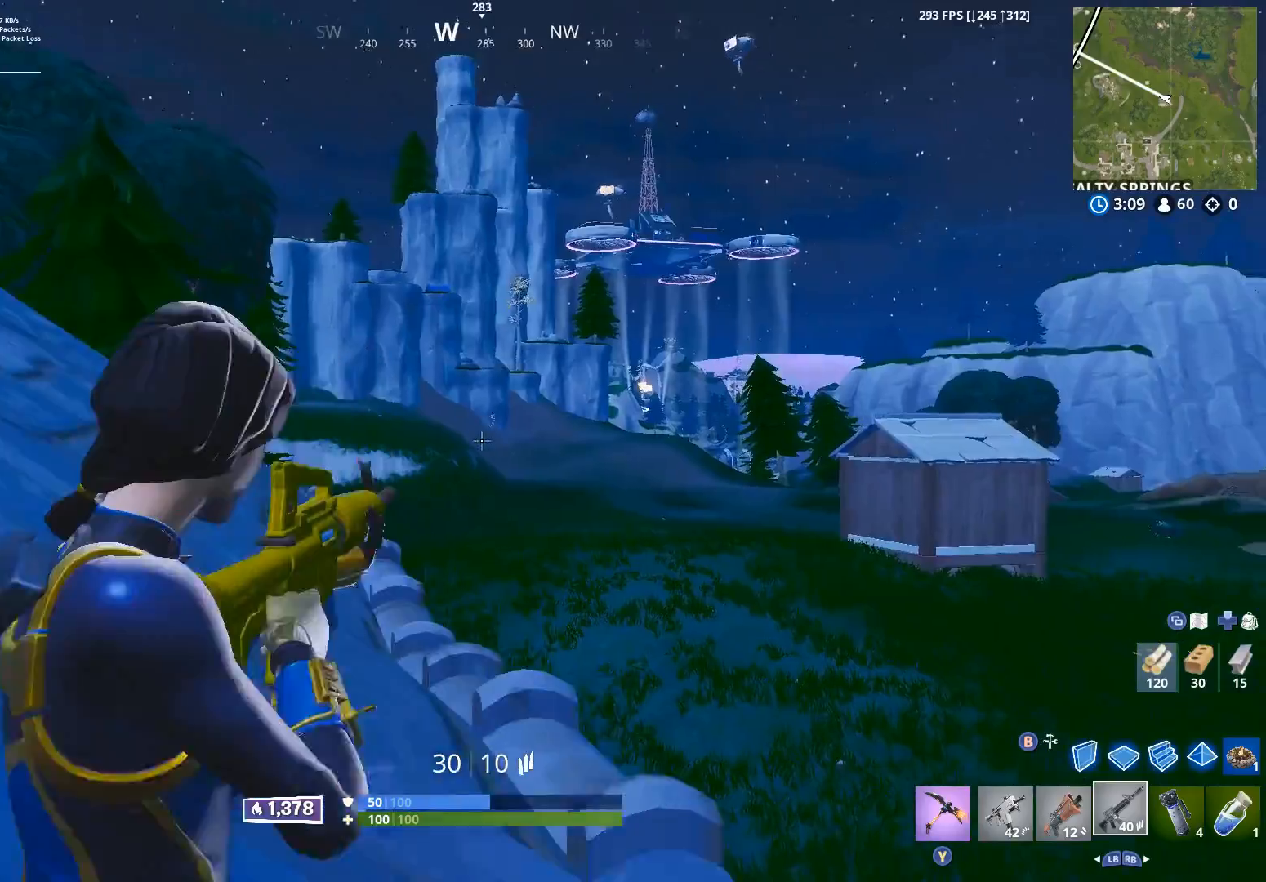
{"buttons": ["L2"], "left_stick": "center", "right_stick": "down", "events": [[83, "right_stick", "up-right"], [250, "right_stick", "center"], [400, "right_stick", "down"]]}
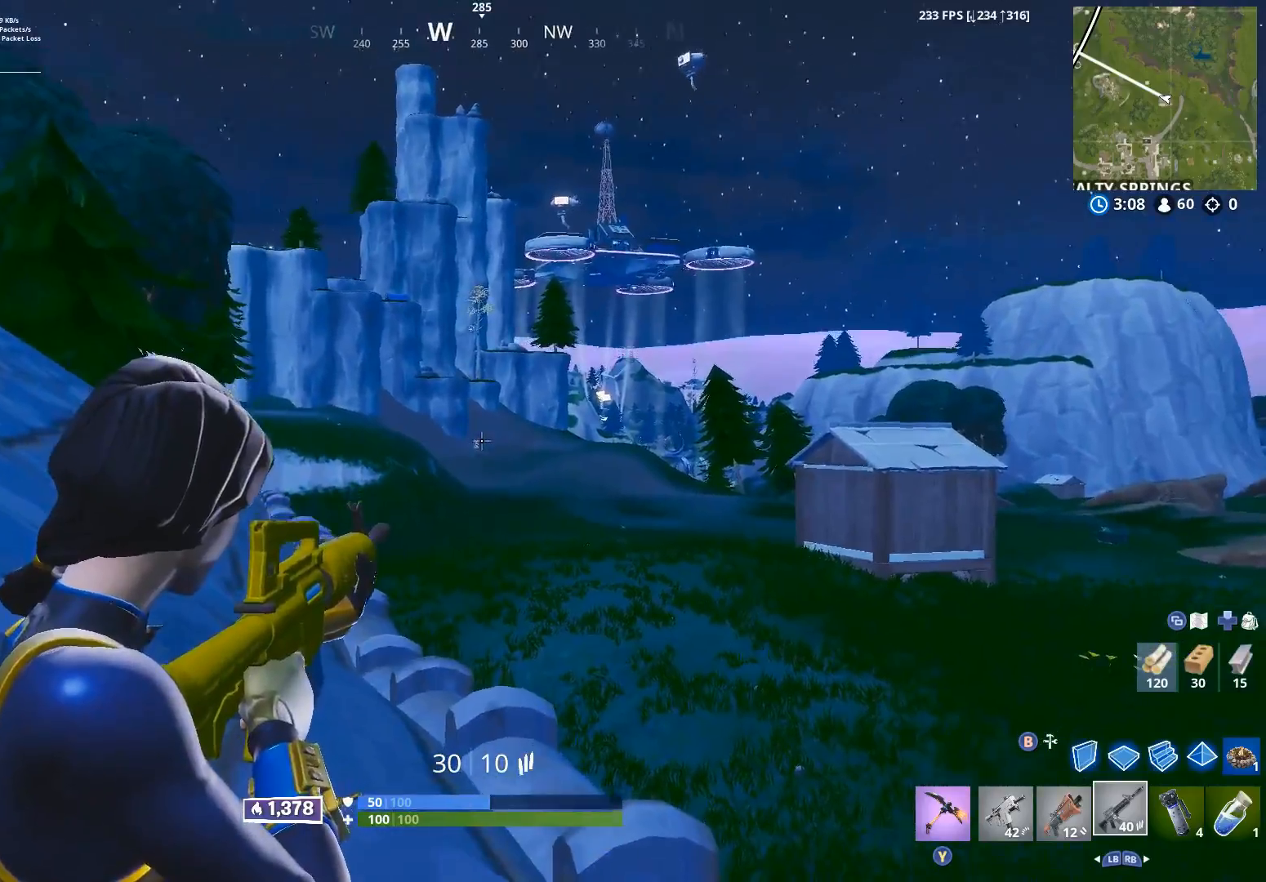
{"buttons": ["L2"], "left_stick": "center", "right_stick": "center", "events": [[467, "right_stick", "center"]]}
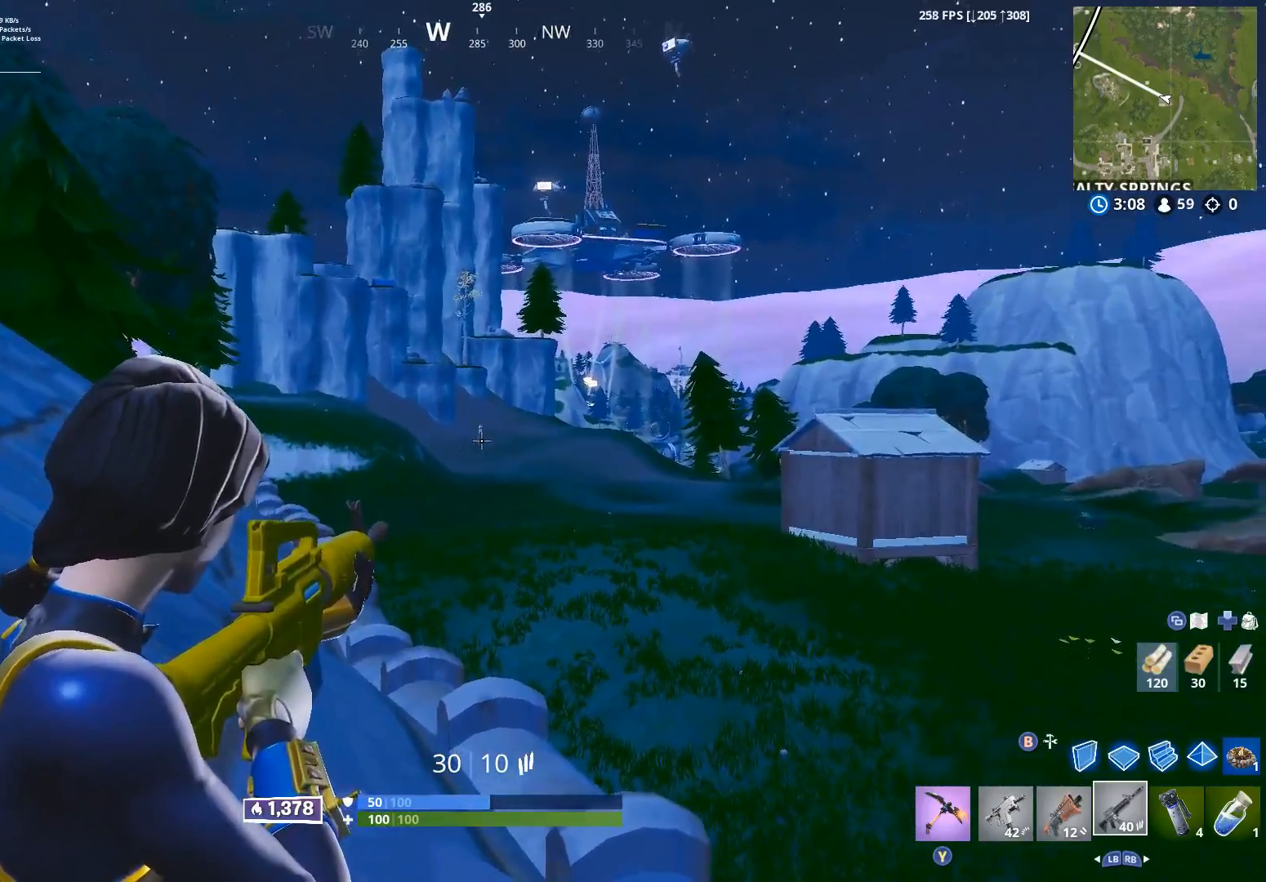
{"buttons": ["L2"], "left_stick": "center", "right_stick": "down", "events": [[67, "right_stick", "up"], [200, "right_stick", "up-right"], [267, "R2", "down"], [300, "right_stick", "center"], [367, "right_stick", "down"], [400, "R2", "up"]]}
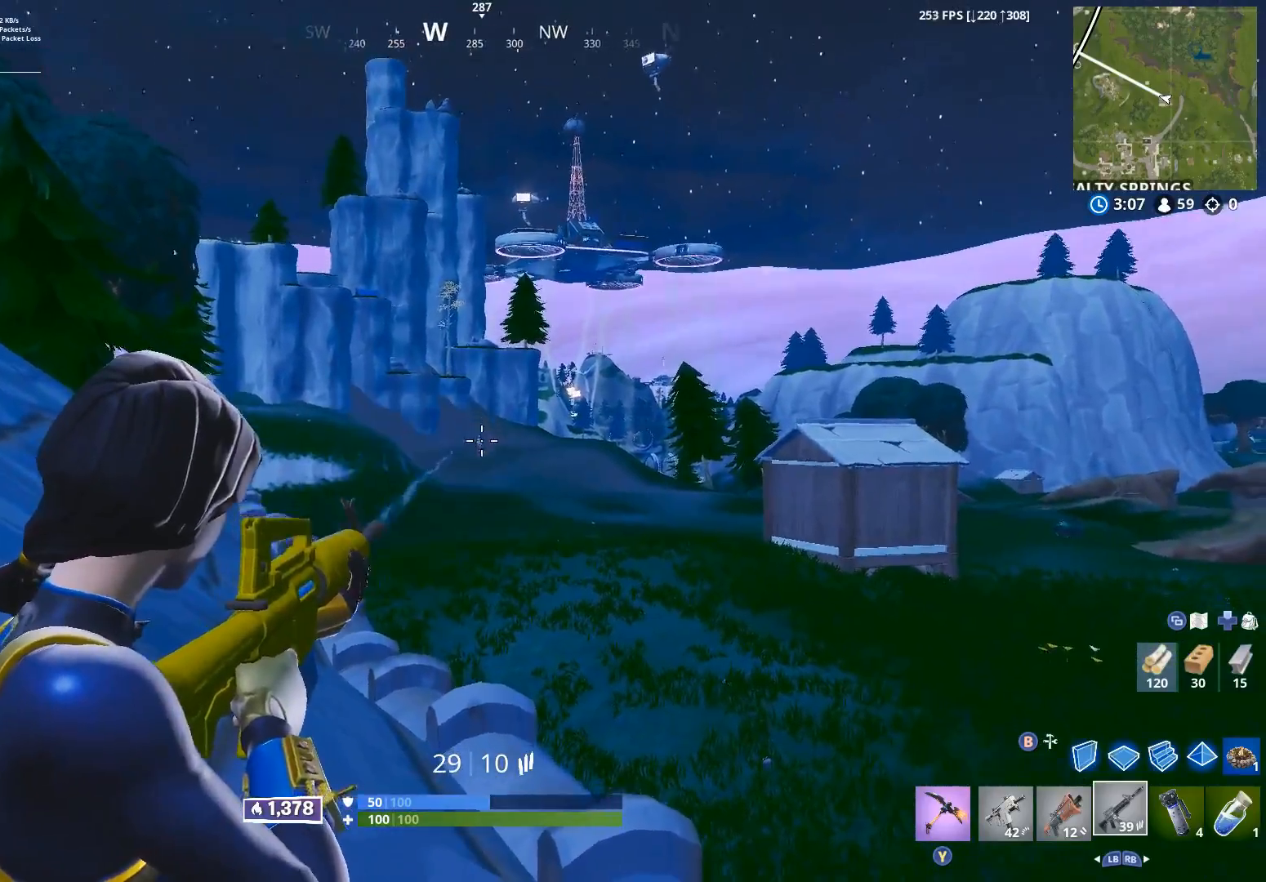
{"buttons": ["L2"], "left_stick": "center", "right_stick": "center", "events": [[100, "R2", "down"], [217, "R2", "up"], [367, "right_stick", "center"], [383, "R2", "down"], [483, "R2", "up"]]}
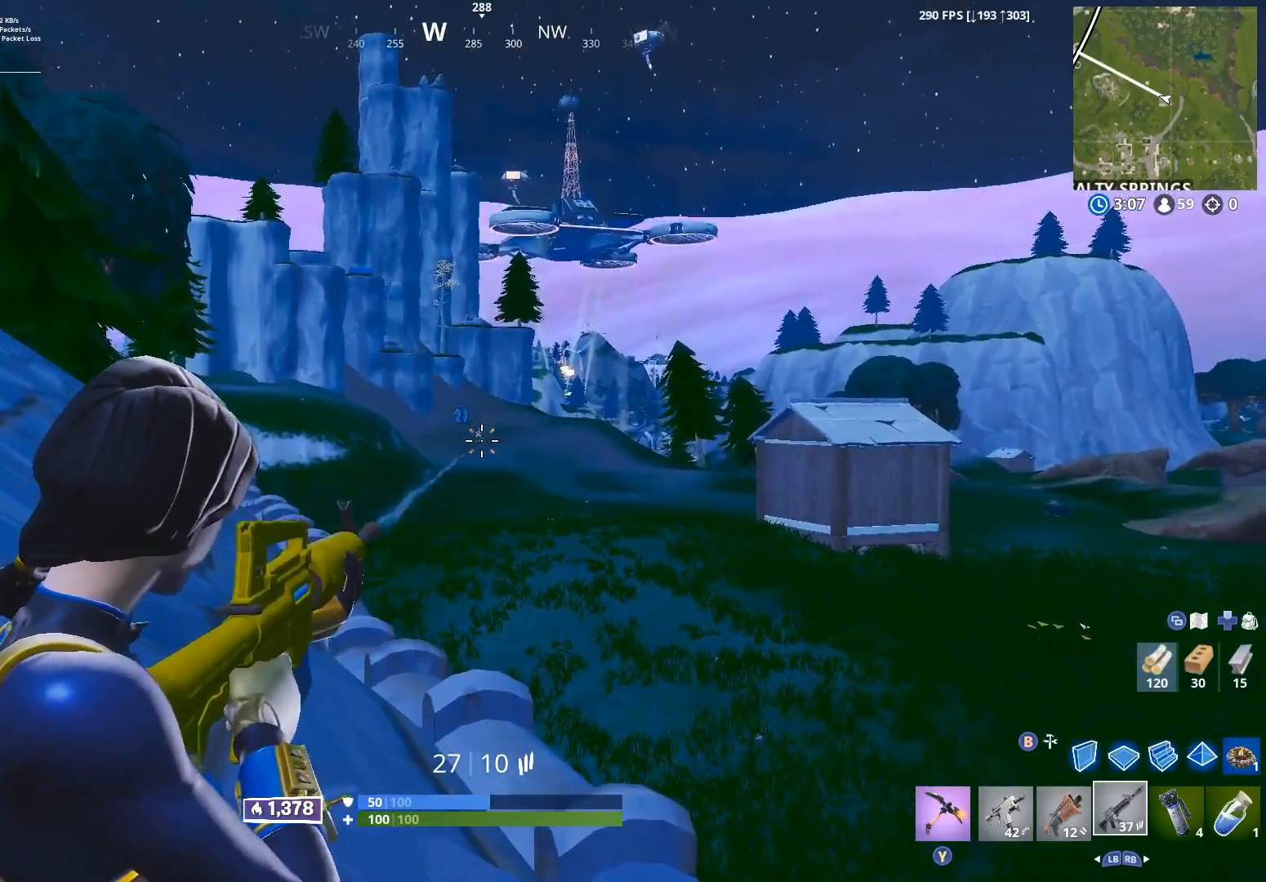
{"buttons": ["L2"], "left_stick": "center", "right_stick": "center", "events": [[150, "right_stick", "up-left"], [300, "R2", "down"], [350, "right_stick", "center"], [417, "R2", "up"]]}
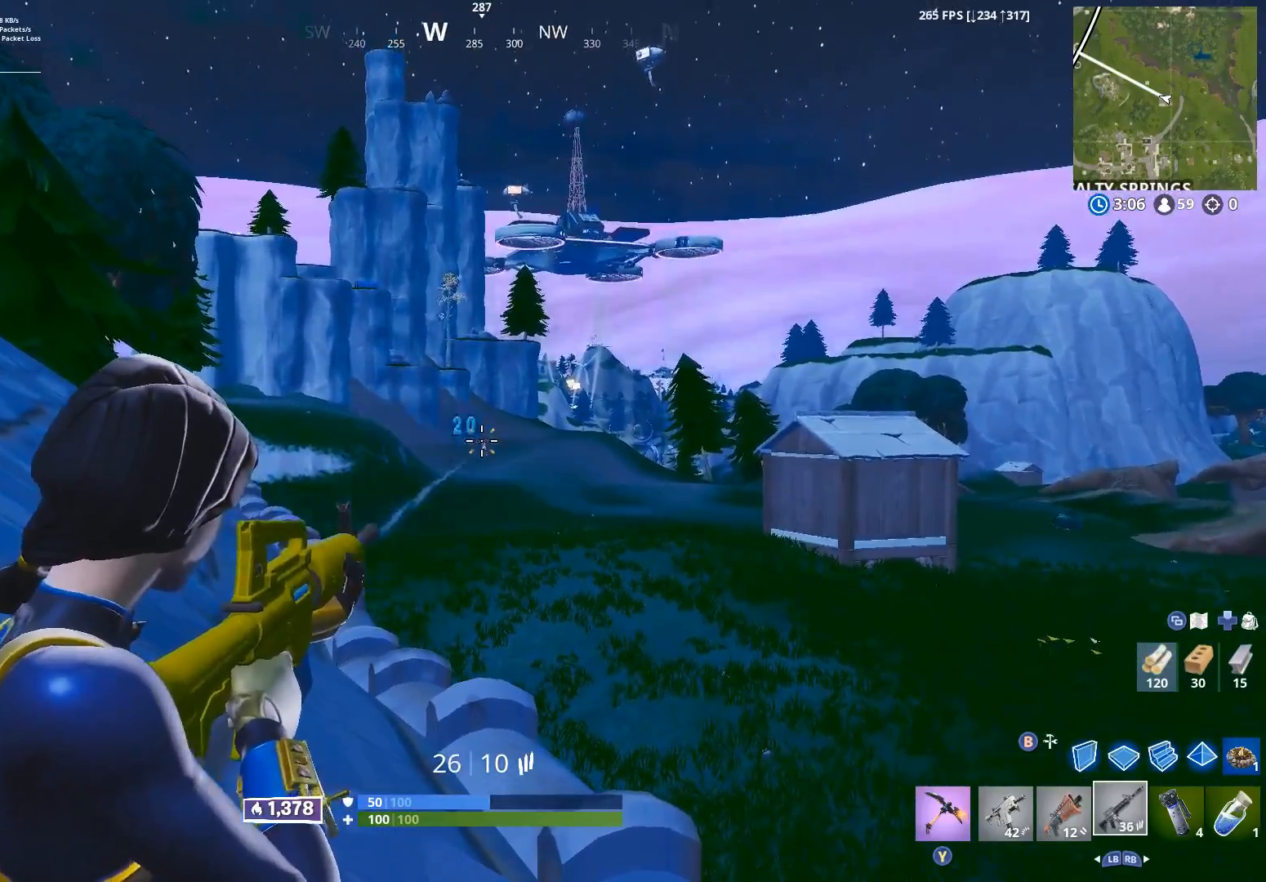
{"buttons": ["L2", "R2"], "left_stick": "center", "right_stick": "center", "events": [[67, "R2", "down"], [200, "R2", "up"], [400, "R2", "down"]]}
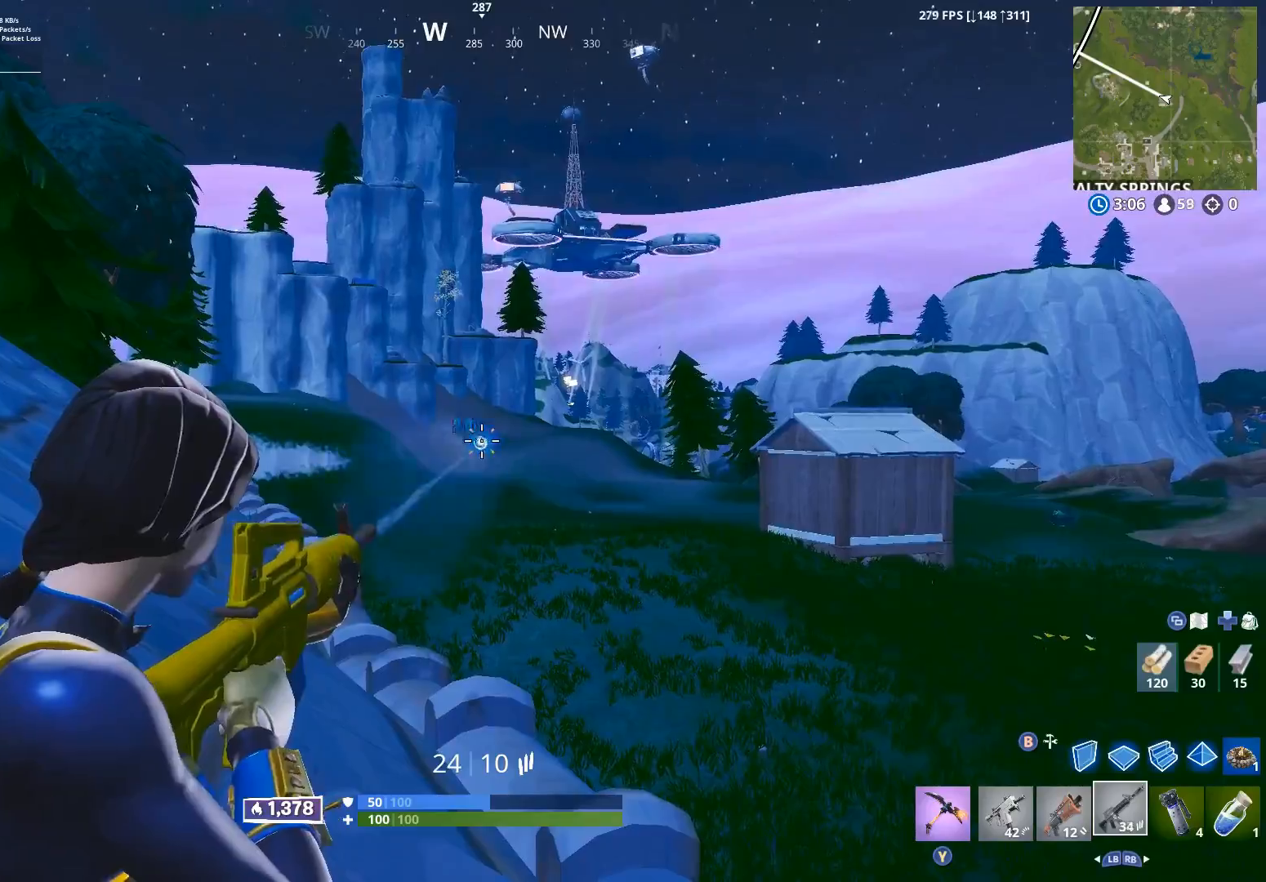
{"buttons": ["L2"], "left_stick": "center", "right_stick": "center", "events": [[33, "R2", "up"], [150, "right_stick", "up"], [250, "R2", "down"], [300, "right_stick", "center"], [383, "R2", "up"]]}
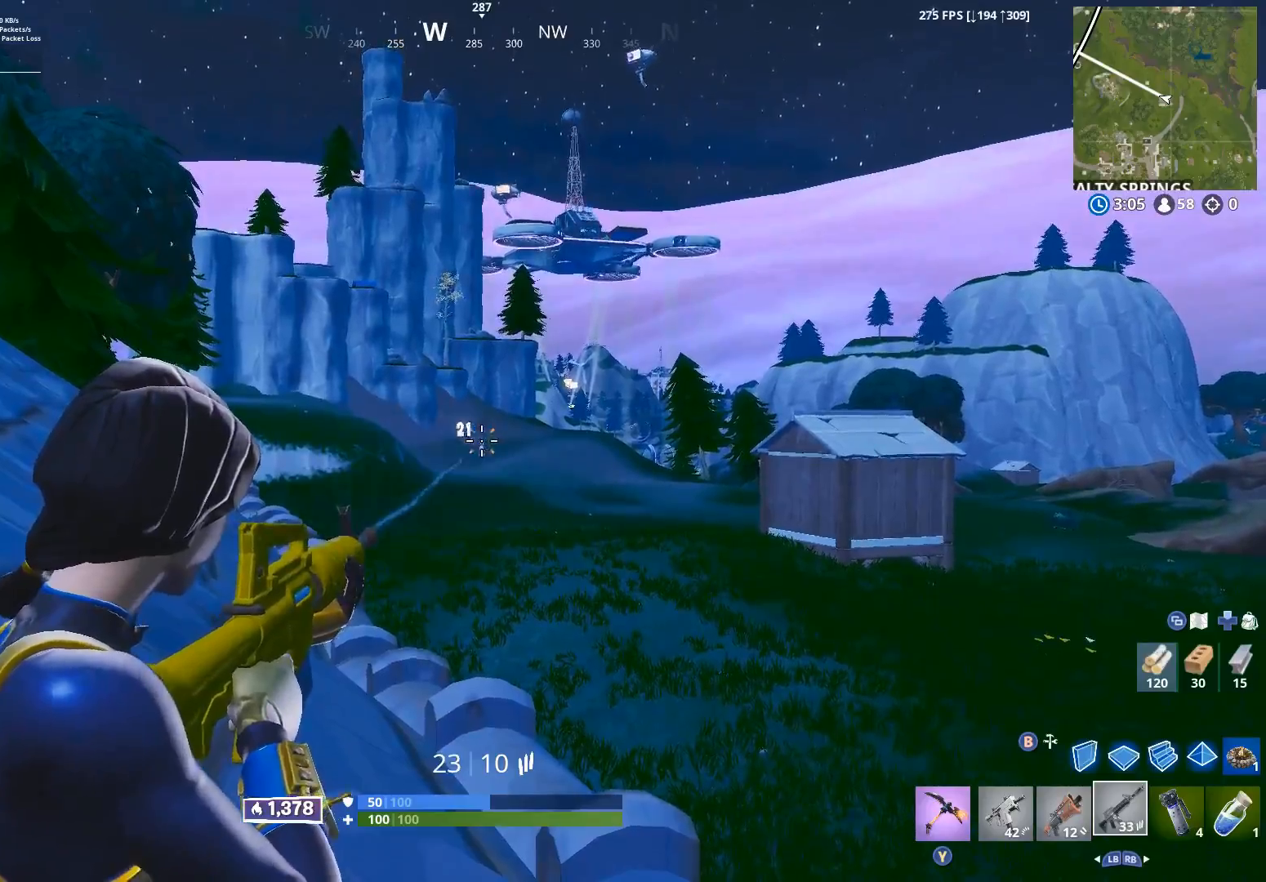
{"buttons": ["L2", "R2"], "left_stick": "center", "right_stick": "center", "events": [[100, "R2", "down"], [233, "R2", "up"], [467, "R2", "down"]]}
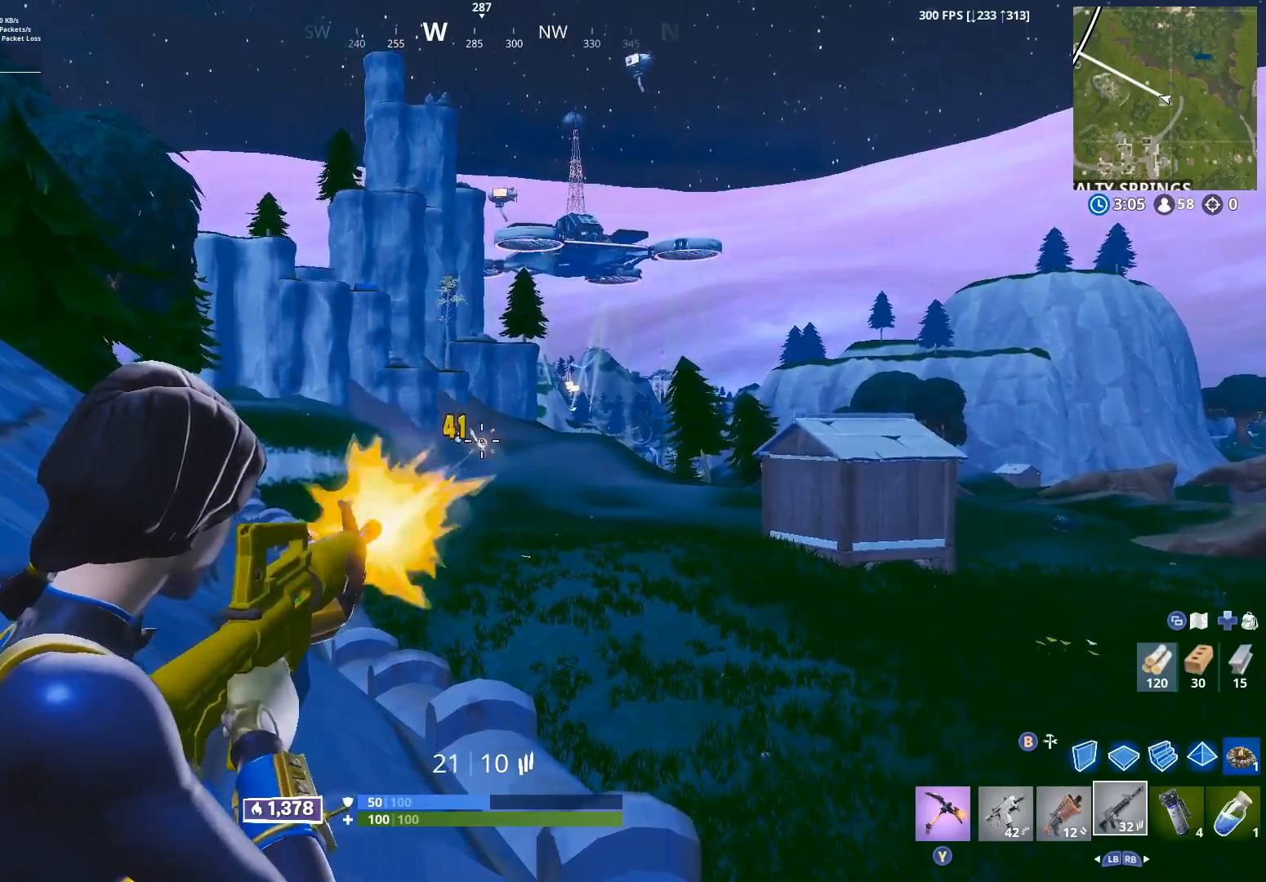
{"buttons": [], "left_stick": "right", "right_stick": "down-right", "events": [[67, "R2", "up"], [333, "L2", "up"], [350, "right_stick", "down"], [367, "left_stick", "right"], [417, "Y", "down"], [417, "right_stick", "down-right"], [483, "Y", "up"]]}
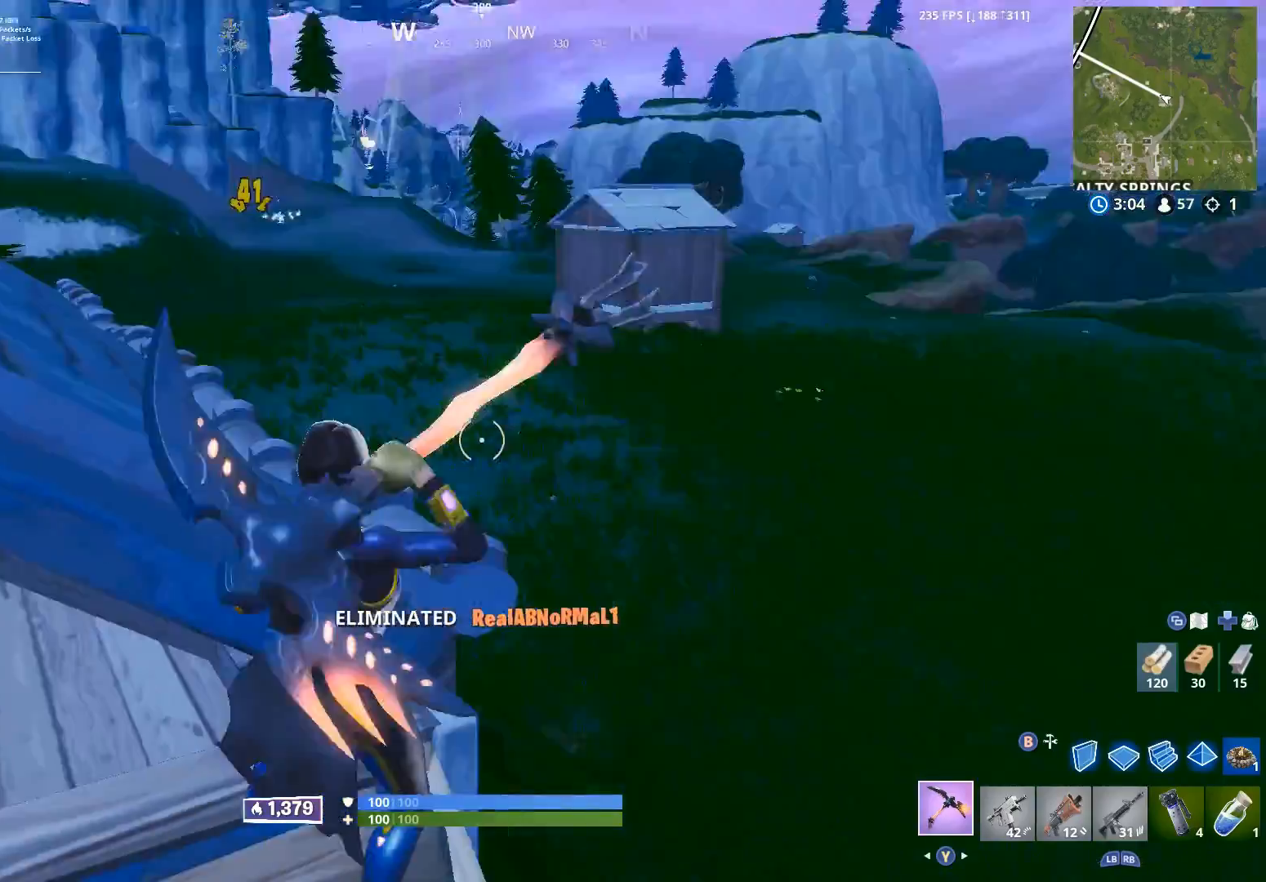
{"buttons": [], "left_stick": "up", "right_stick": "left", "events": [[167, "right_stick", "center"], [283, "left_stick", "up-right"], [400, "left_stick", "up"], [450, "right_stick", "left"]]}